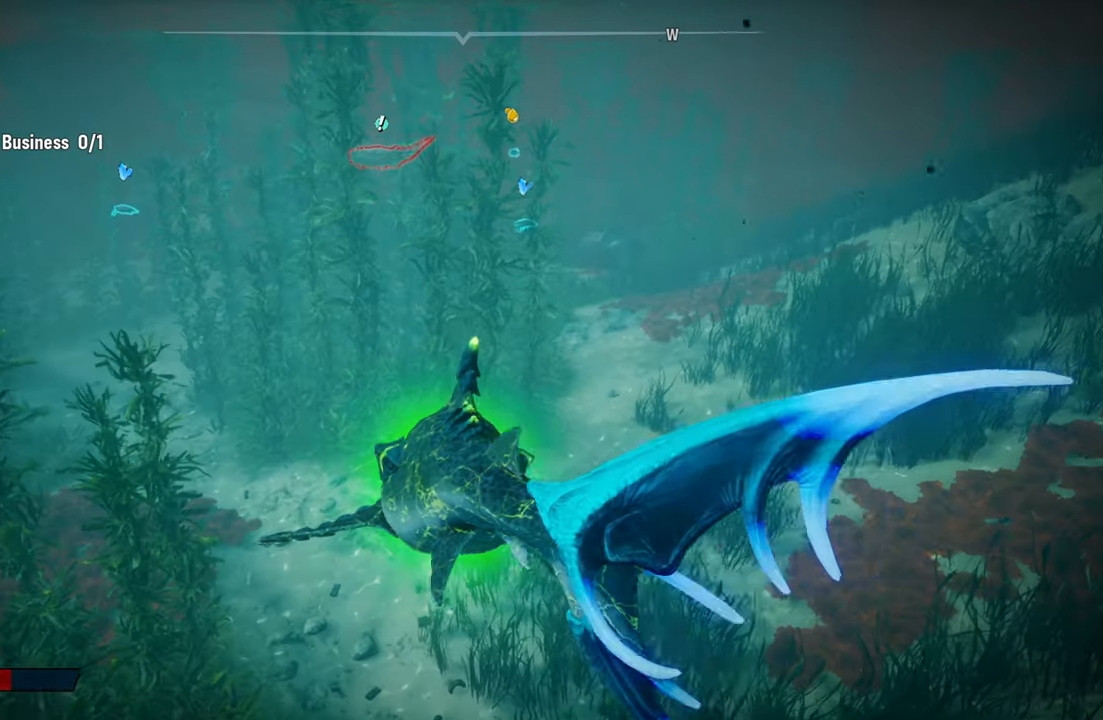
Gameplay with a controller (Xbox layout); each line is a JSON object with the inputs held at the frame after it. "events" lists button and stick changes between this image and that frame as [ms after this image, input, new state], when the widget could be followed in between. Not read: L3.
{"buttons": [], "left_stick": "up", "right_stick": "center", "events": [[220, "B", "down"], [340, "B", "up"]]}
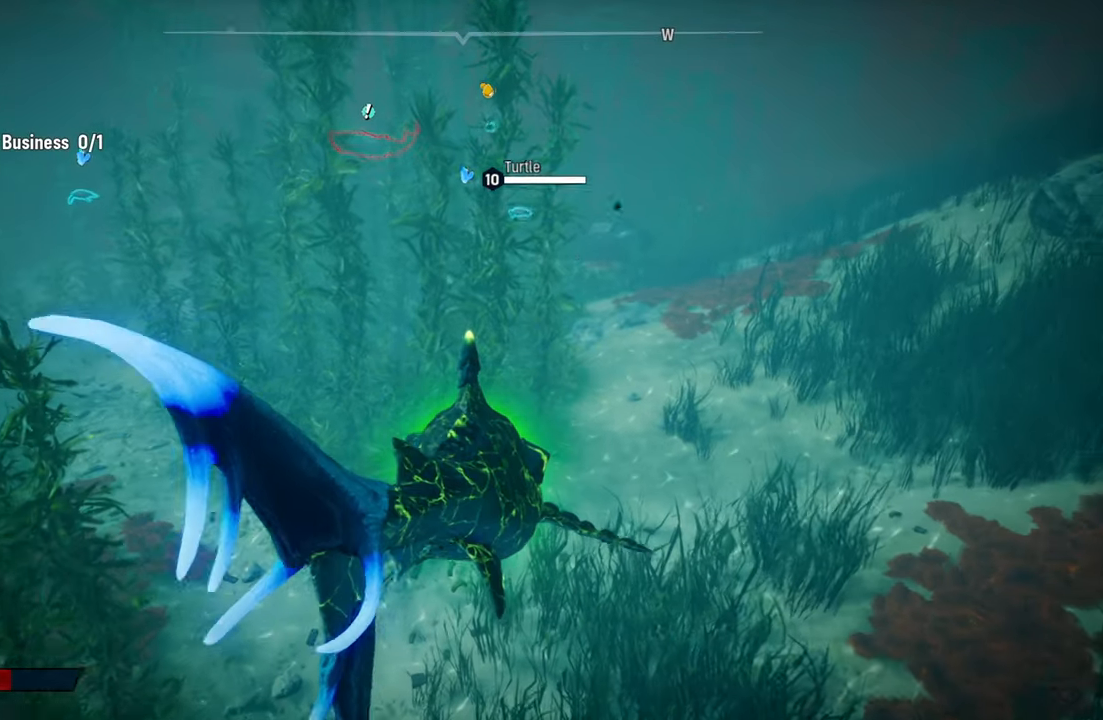
{"buttons": [], "left_stick": "up-right", "right_stick": "center", "events": [[440, "left_stick", "up-right"]]}
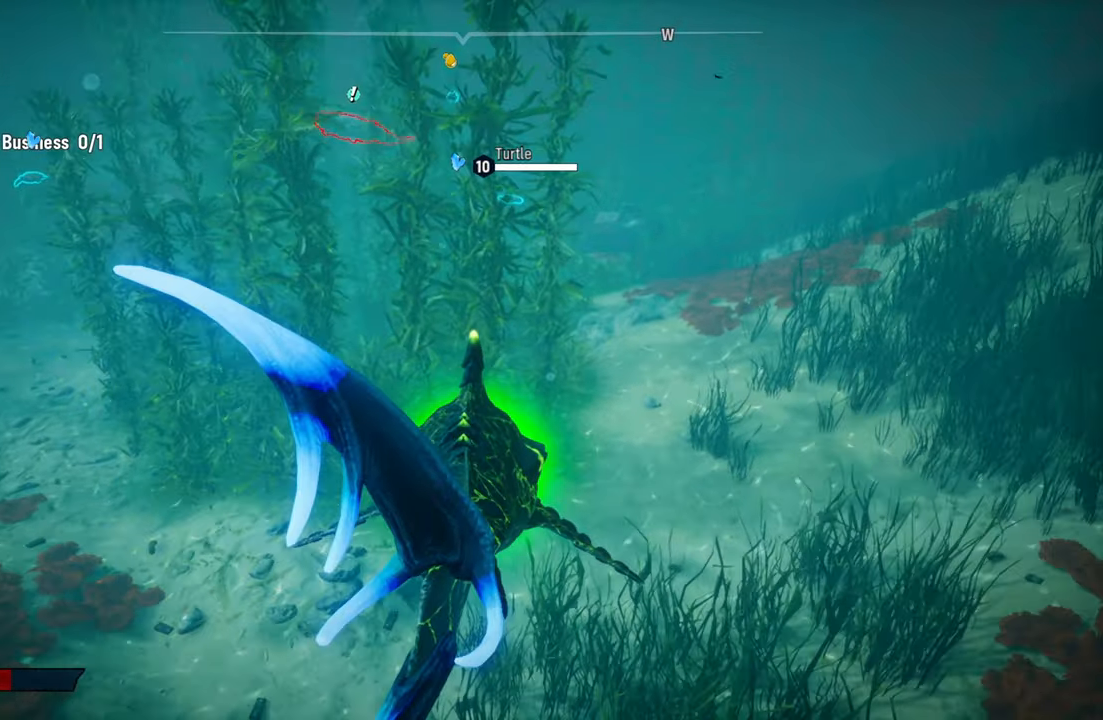
{"buttons": [], "left_stick": "up-right", "right_stick": "center", "events": []}
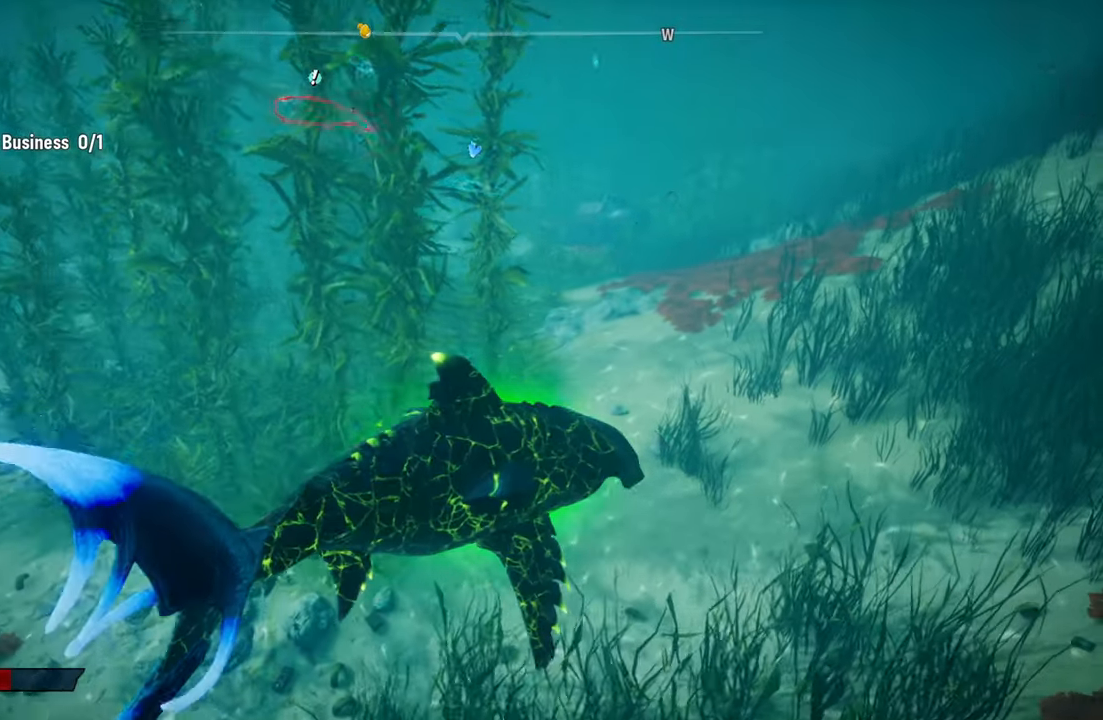
{"buttons": [], "left_stick": "up-right", "right_stick": "center", "events": []}
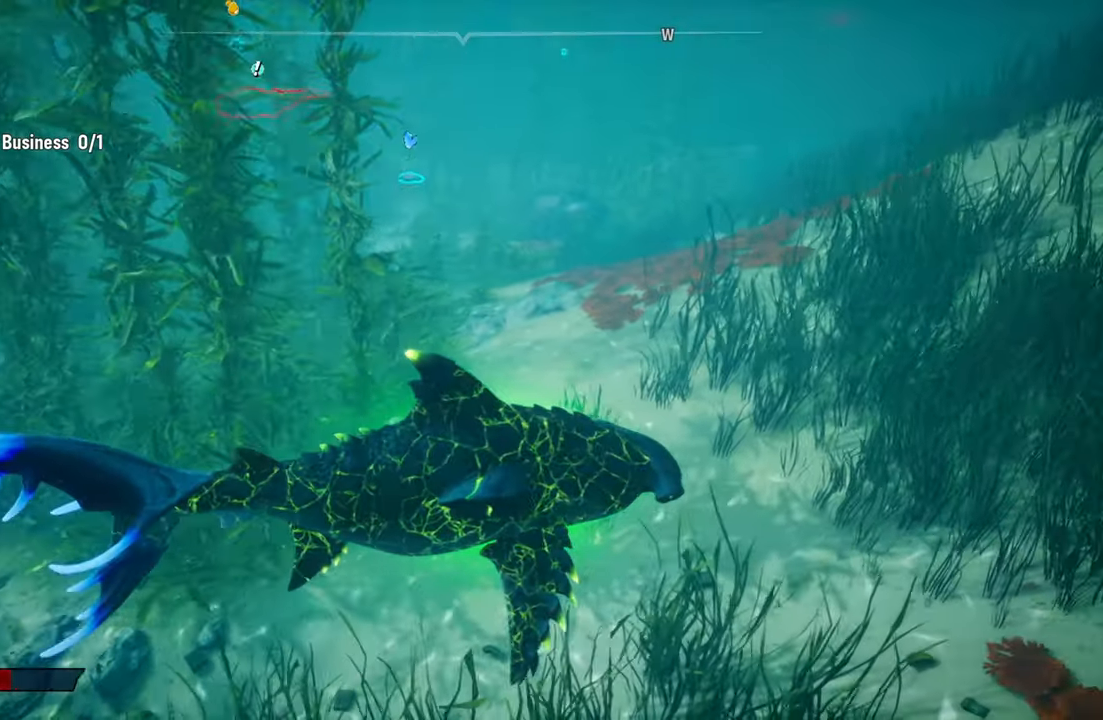
{"buttons": [], "left_stick": "up", "right_stick": "center", "events": [[120, "right_stick", "up"], [240, "right_stick", "up-left"], [440, "left_stick", "up"], [480, "right_stick", "center"]]}
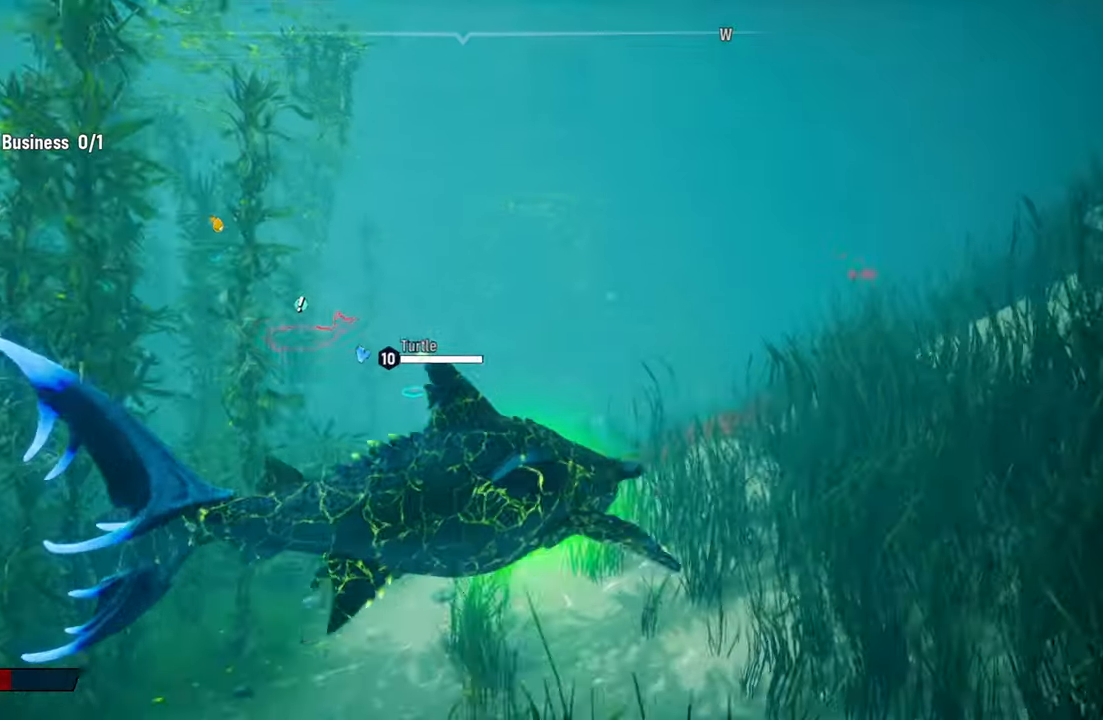
{"buttons": [], "left_stick": "center", "right_stick": "center", "events": [[260, "left_stick", "up-right"], [500, "left_stick", "center"]]}
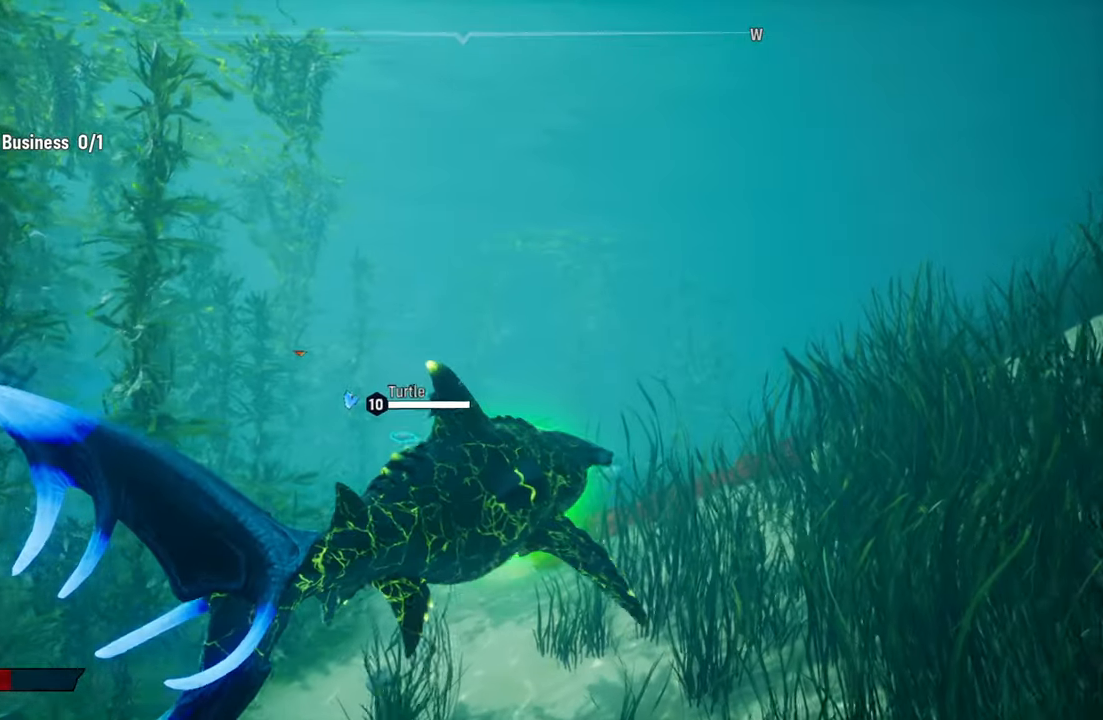
{"buttons": [], "left_stick": "center", "right_stick": "center", "events": [[260, "right_stick", "down-left"], [480, "right_stick", "center"]]}
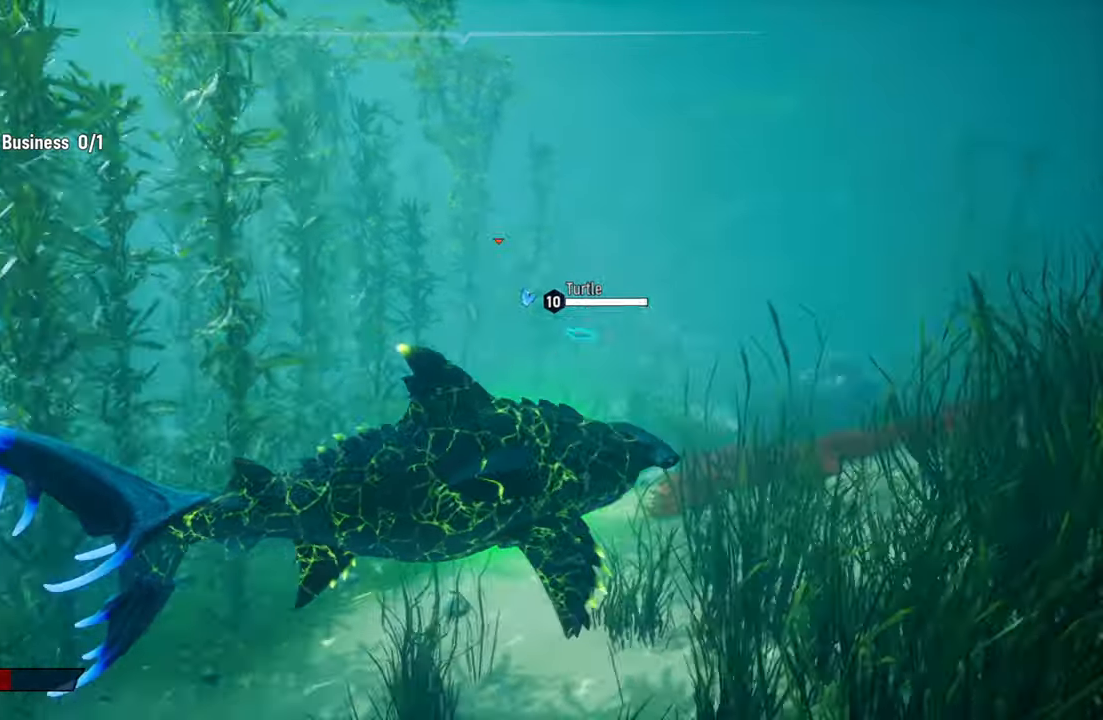
{"buttons": [], "left_stick": "center", "right_stick": "center", "events": [[140, "B", "down"], [260, "B", "up"]]}
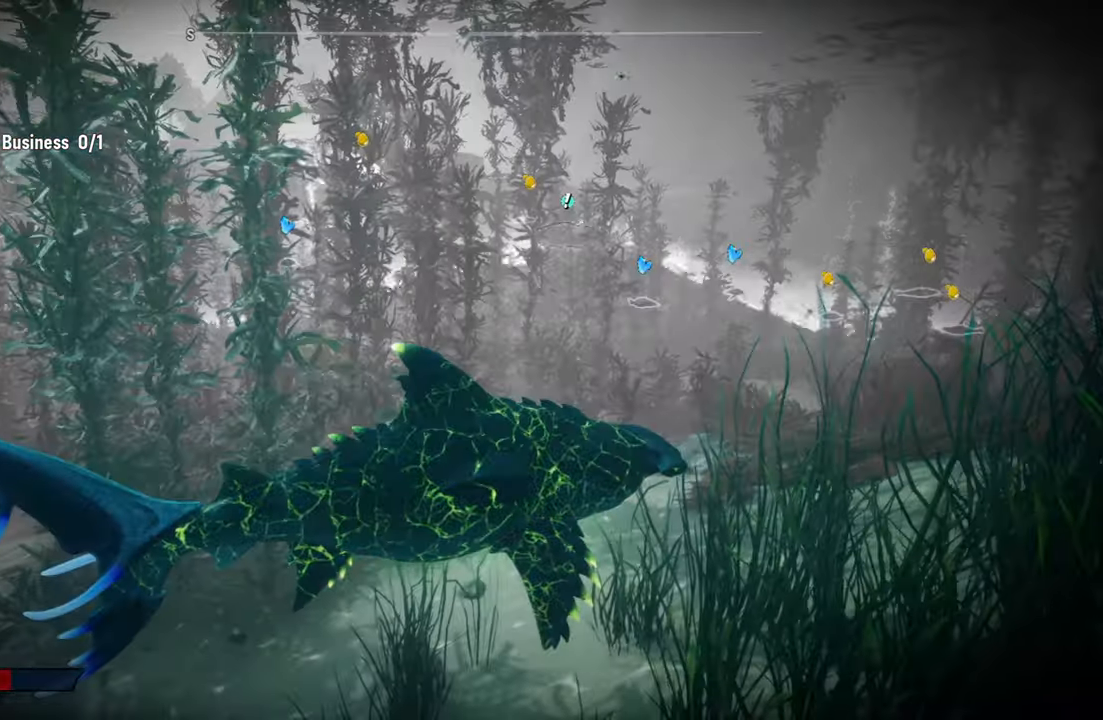
{"buttons": [], "left_stick": "up-right", "right_stick": "center", "events": [[440, "left_stick", "up-right"]]}
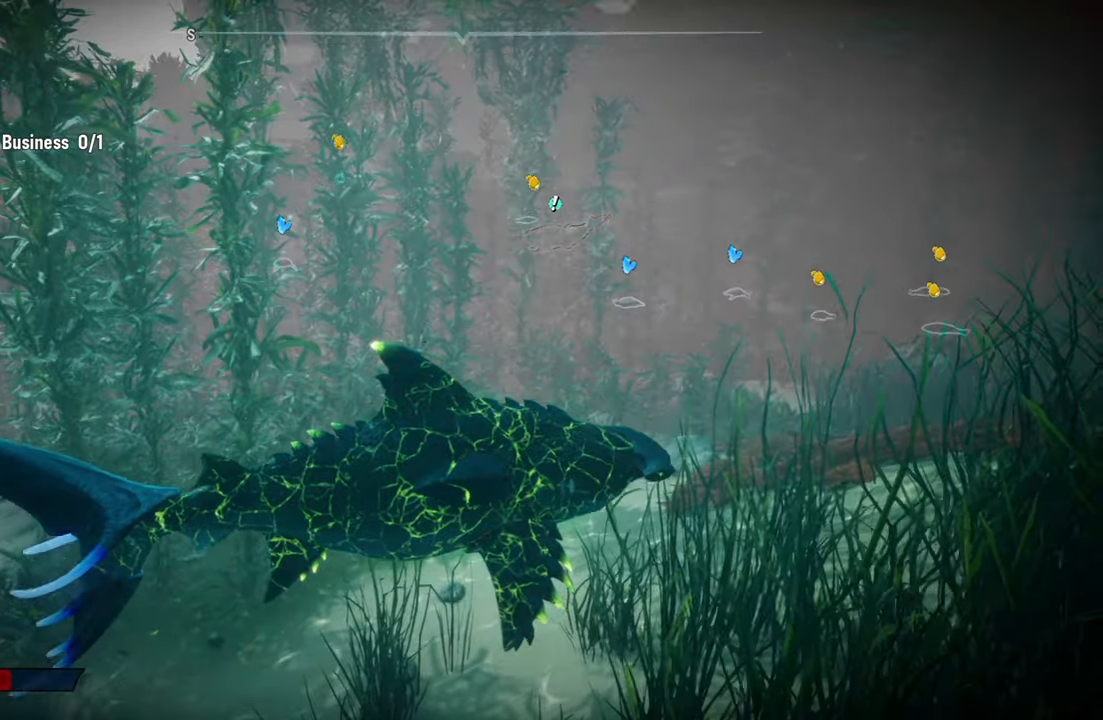
{"buttons": [], "left_stick": "up-right", "right_stick": "center", "events": []}
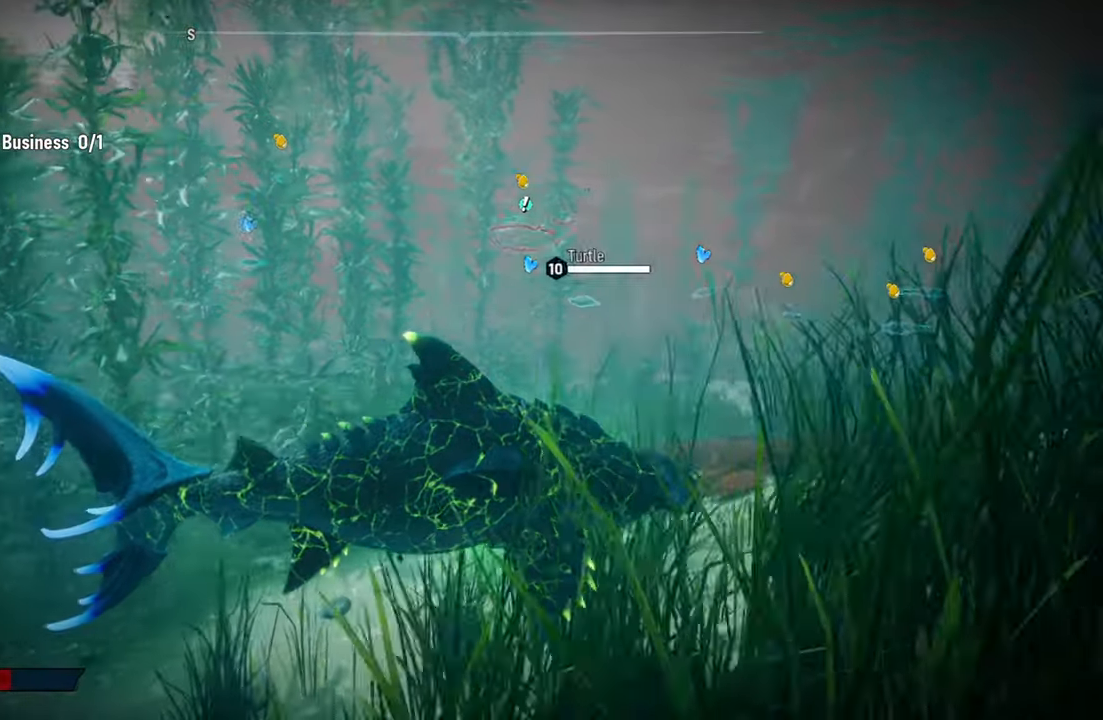
{"buttons": [], "left_stick": "up-right", "right_stick": "center", "events": []}
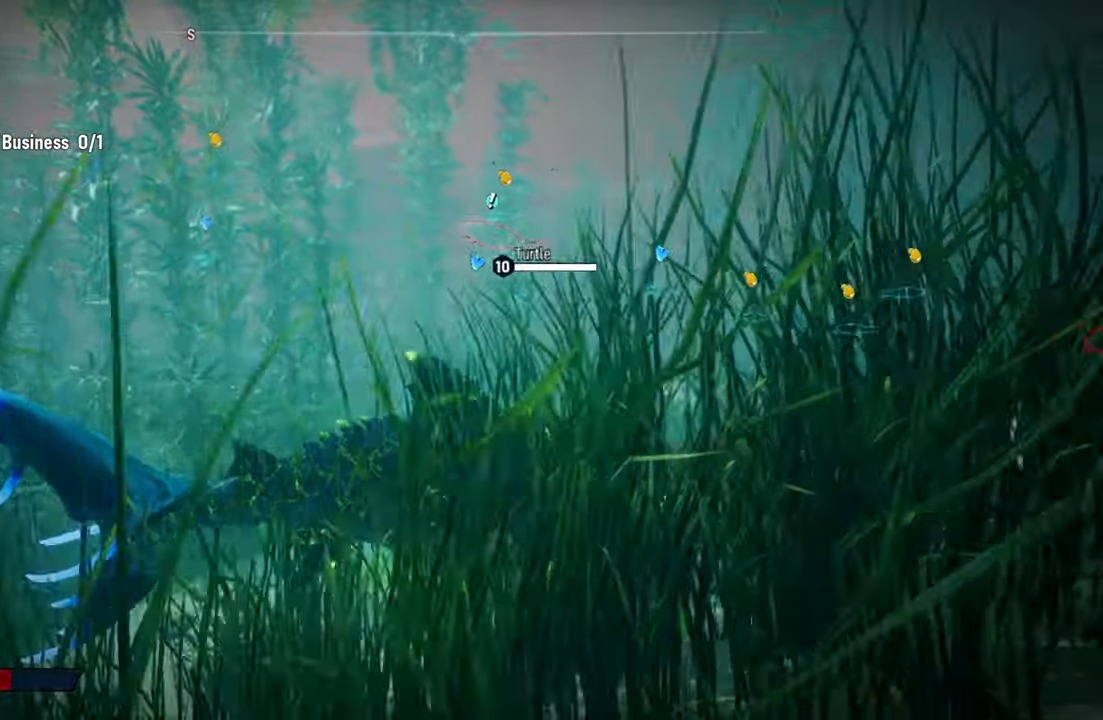
{"buttons": ["L2"], "left_stick": "up-right", "right_stick": "center", "events": [[280, "L2", "down"]]}
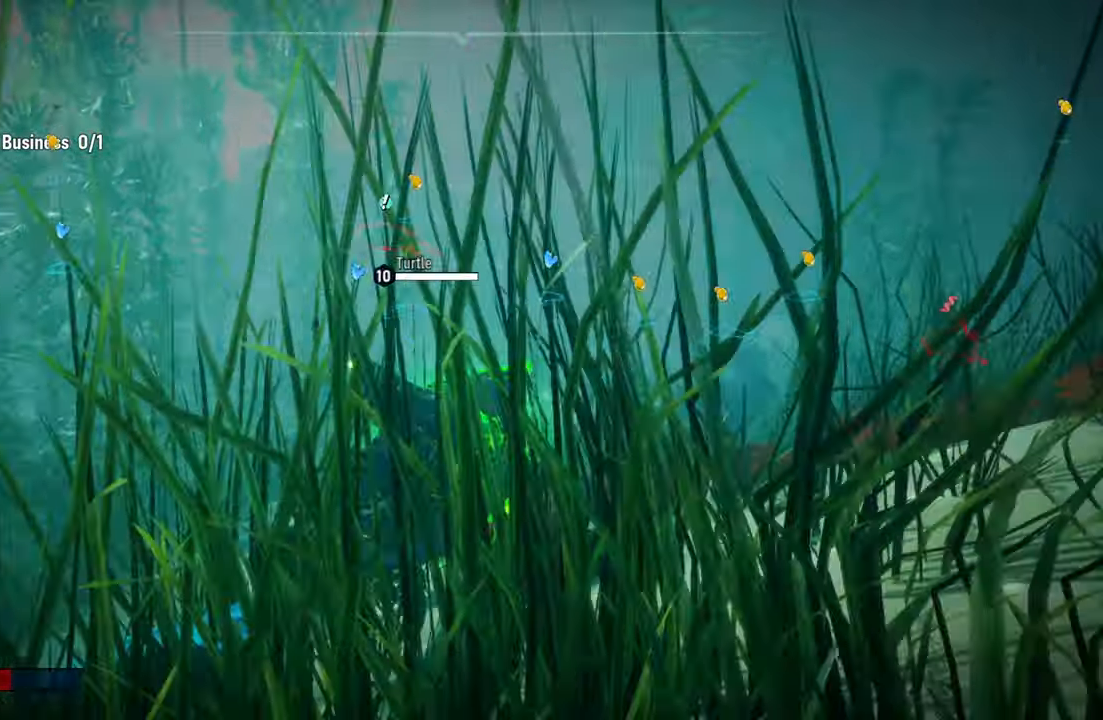
{"buttons": ["L2"], "left_stick": "up-right", "right_stick": "center", "events": [[220, "right_stick", "right"], [480, "right_stick", "center"]]}
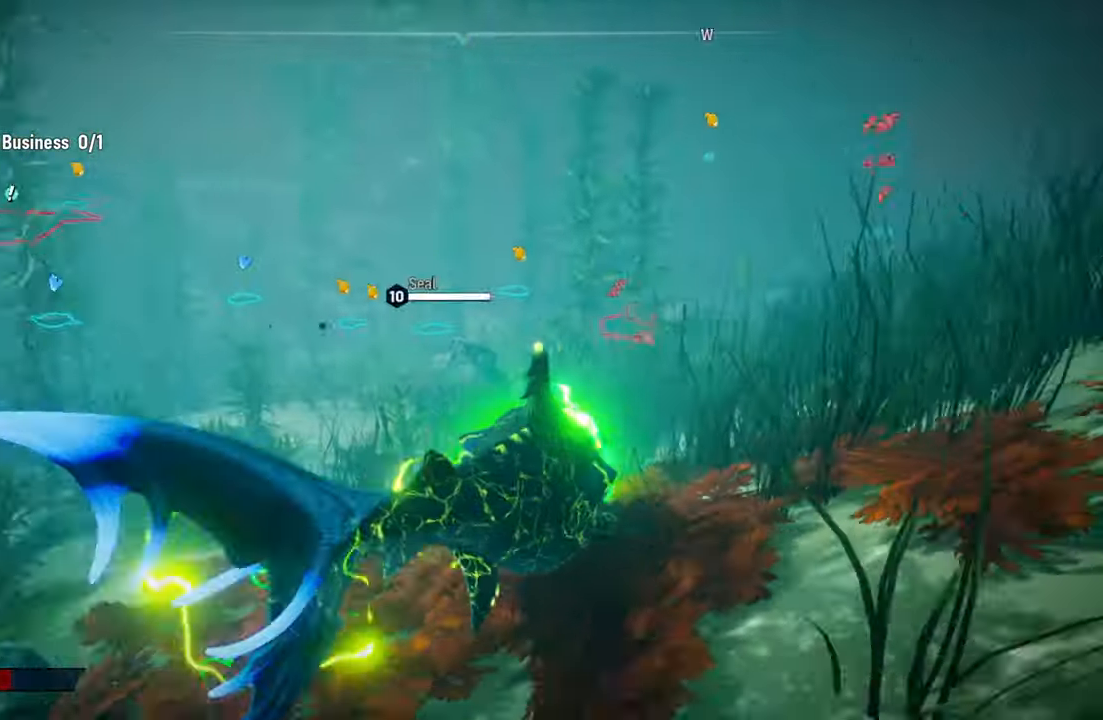
{"buttons": ["L2"], "left_stick": "up-right", "right_stick": "center", "events": []}
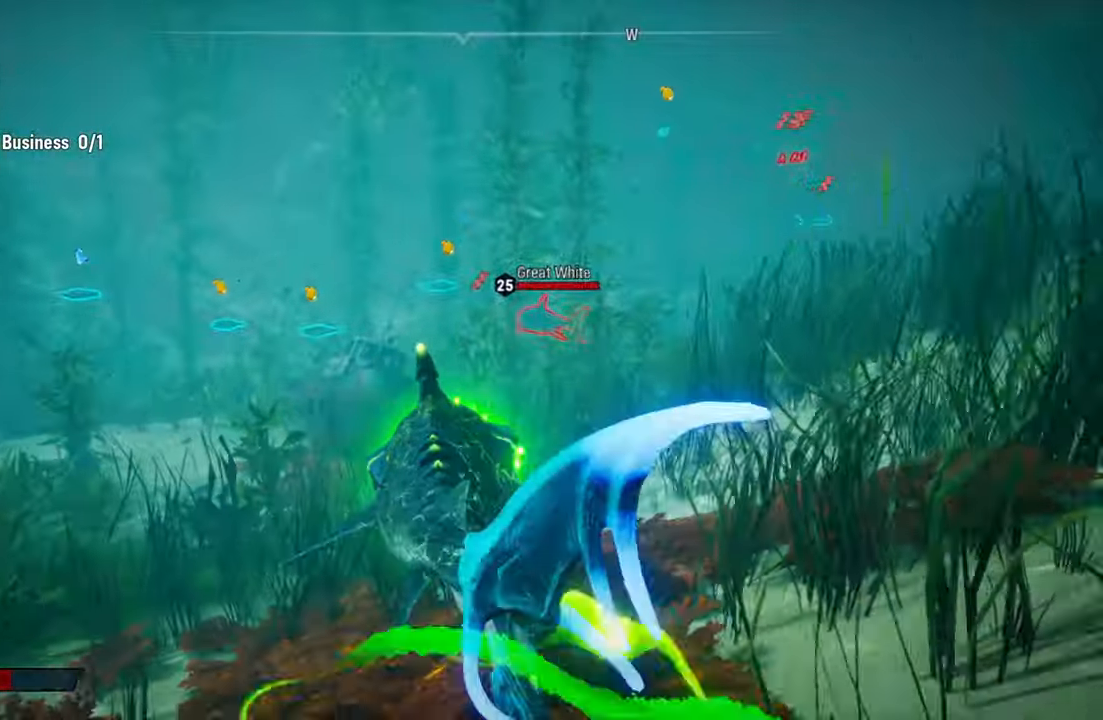
{"buttons": ["L2"], "left_stick": "up", "right_stick": "center", "events": [[40, "left_stick", "up"], [240, "right_stick", "up-right"], [360, "right_stick", "center"]]}
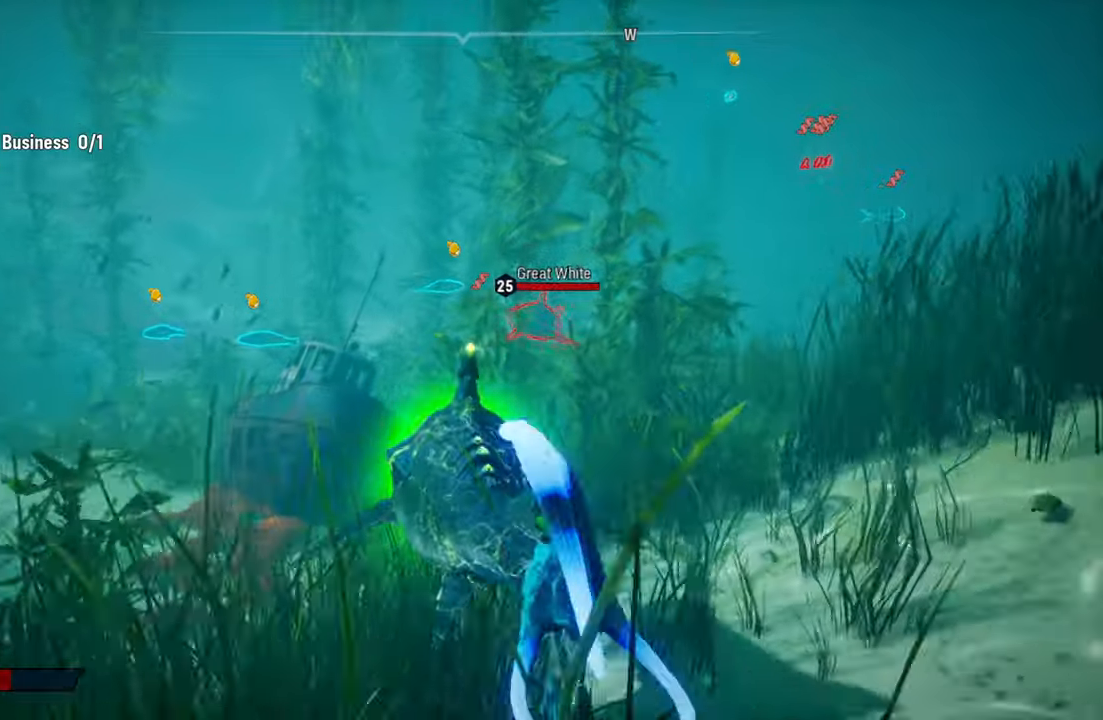
{"buttons": ["L2"], "left_stick": "up", "right_stick": "center", "events": [[160, "right_stick", "up-right"], [420, "right_stick", "center"]]}
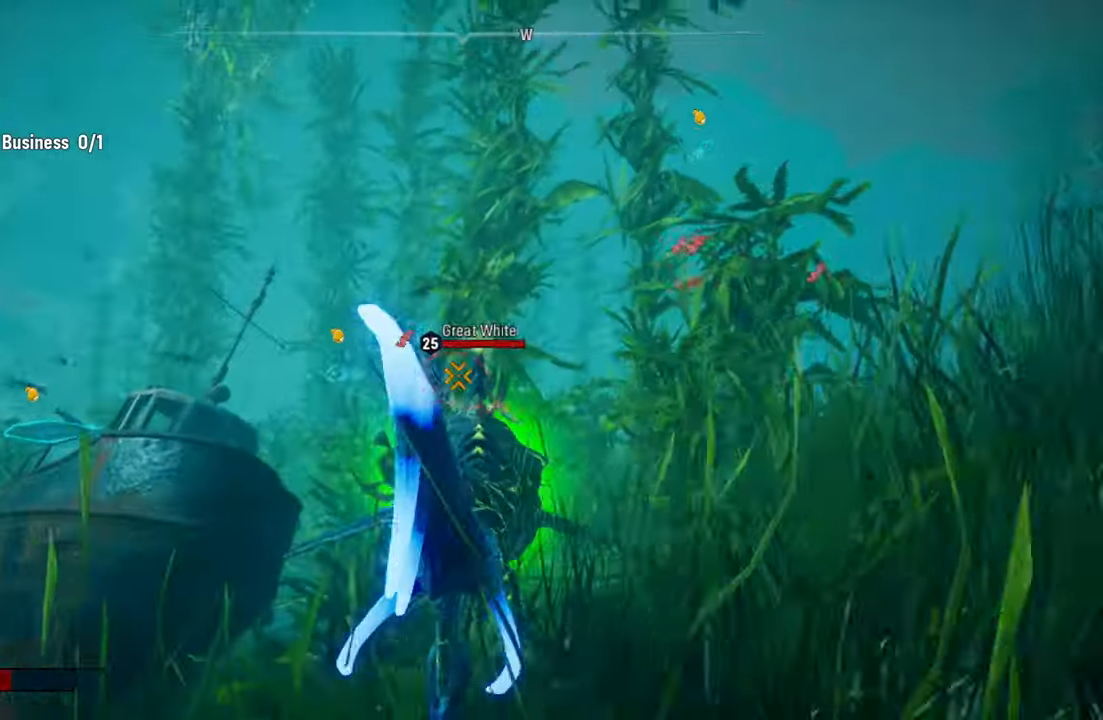
{"buttons": ["L2", "R2"], "left_stick": "up", "right_stick": "center", "events": [[100, "R2", "down"]]}
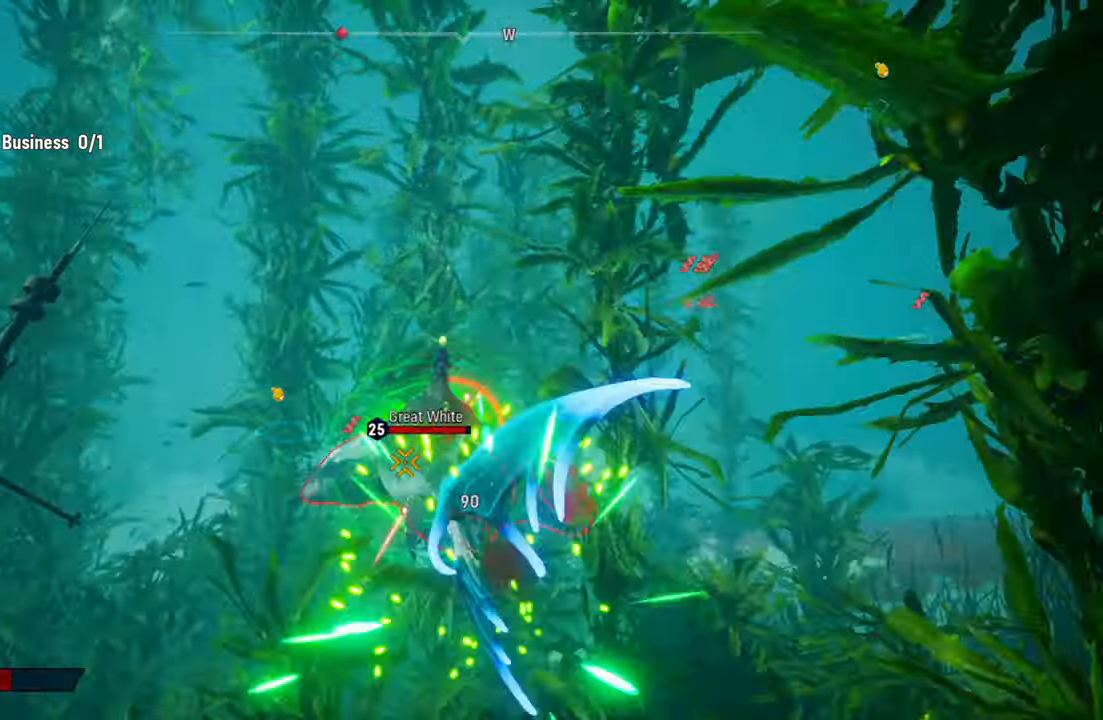
{"buttons": ["L2", "R2"], "left_stick": "up", "right_stick": "up-right", "events": [[20, "R2", "up"], [60, "R2", "down"], [240, "right_stick", "up-right"]]}
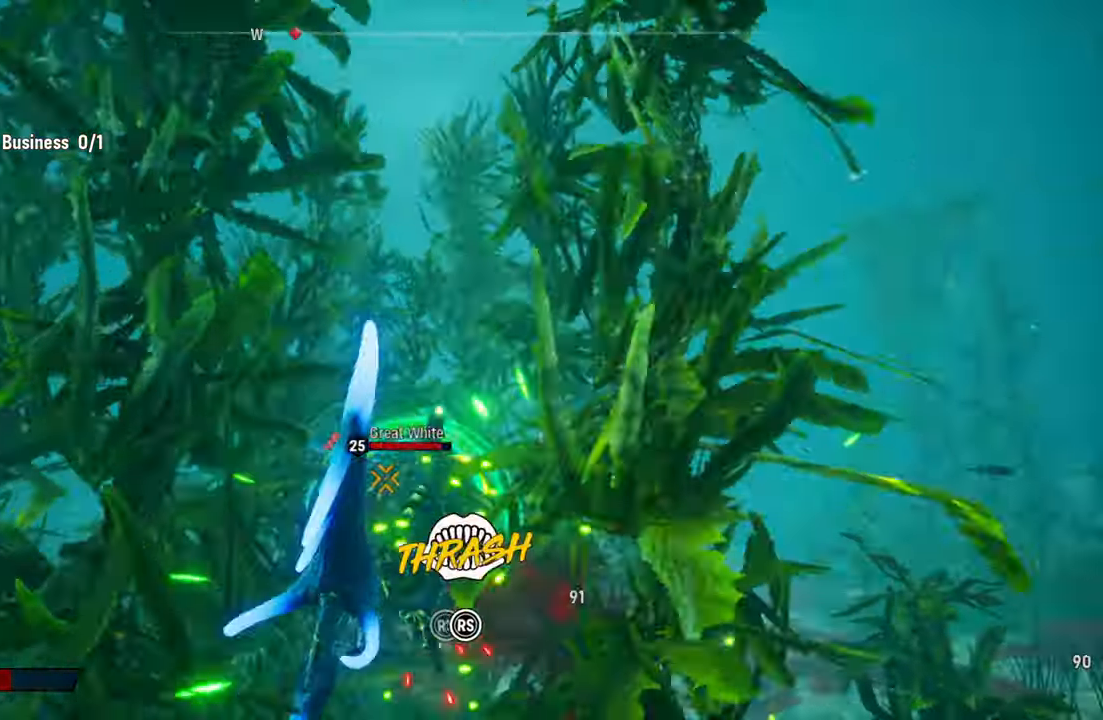
{"buttons": ["L2", "R2"], "left_stick": "up", "right_stick": "down-left", "events": [[200, "right_stick", "down-left"], [320, "right_stick", "up-right"], [460, "right_stick", "down-left"]]}
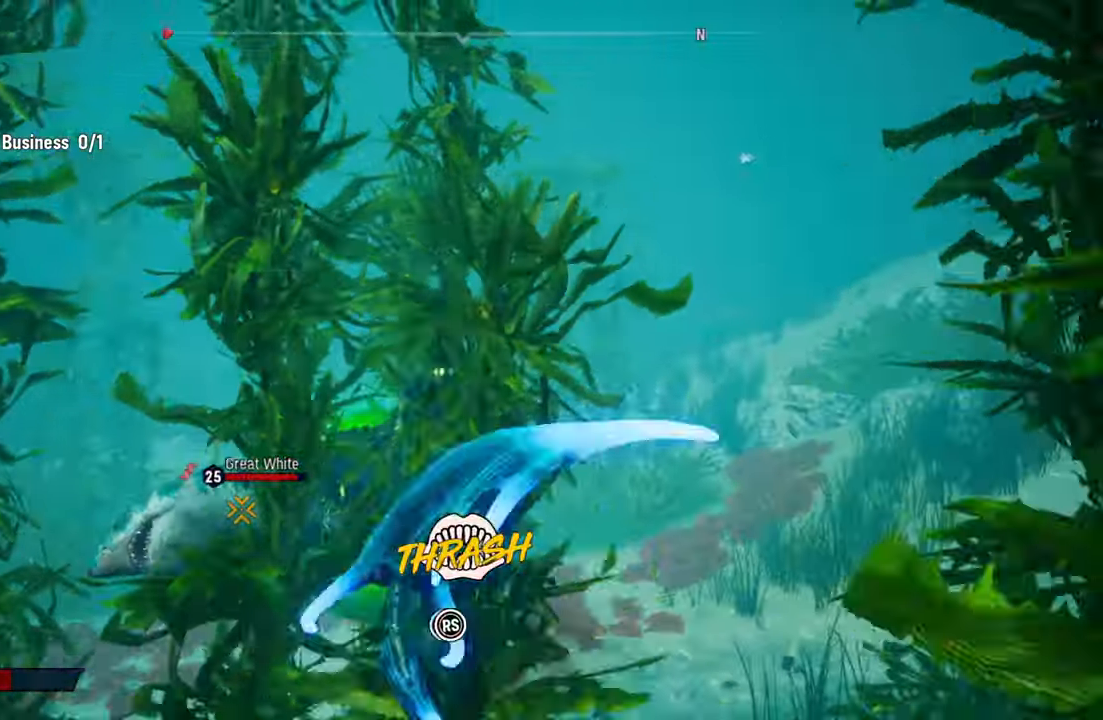
{"buttons": ["L2", "R2"], "left_stick": "up", "right_stick": "up-right", "events": [[60, "right_stick", "up-right"], [240, "right_stick", "down-left"], [360, "right_stick", "up-right"]]}
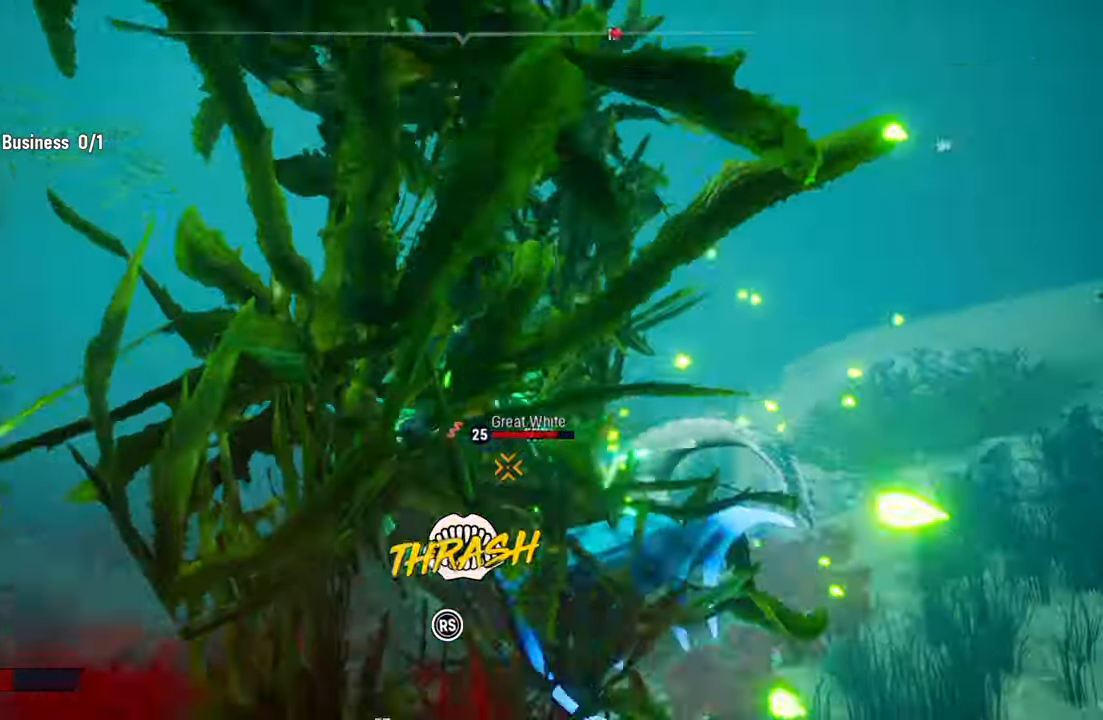
{"buttons": ["L2", "R2"], "left_stick": "up", "right_stick": "center", "events": [[20, "right_stick", "down-left"], [120, "right_stick", "up-right"], [240, "right_stick", "down-left"], [400, "right_stick", "right"], [500, "right_stick", "center"]]}
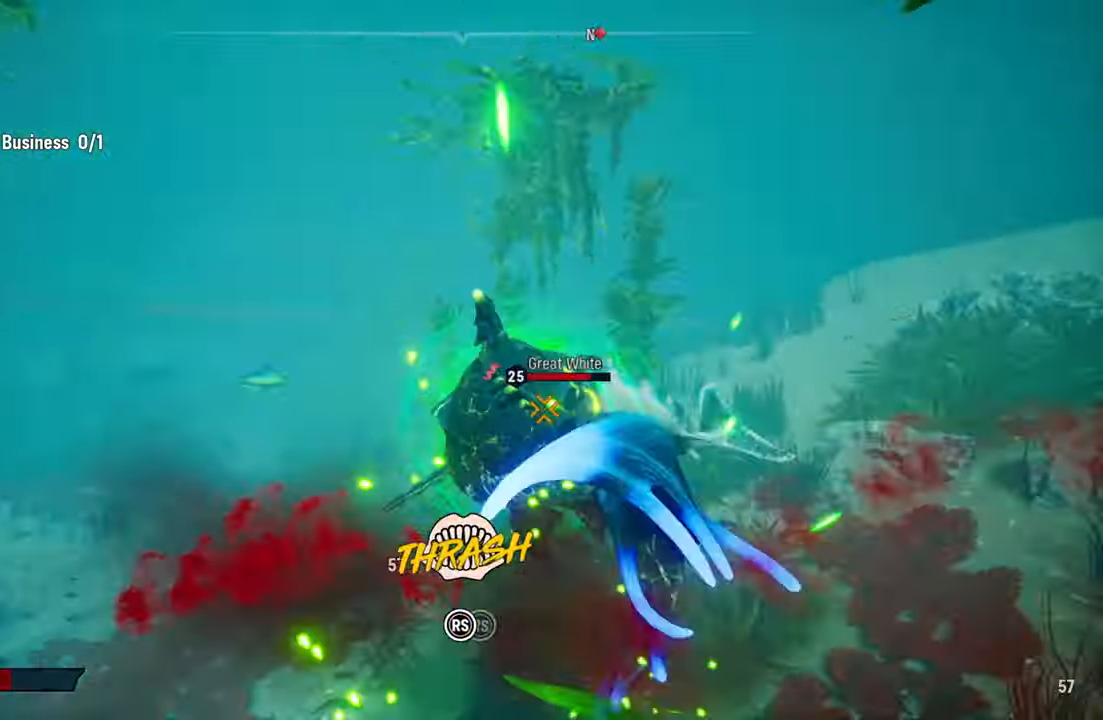
{"buttons": ["L2", "R2"], "left_stick": "up", "right_stick": "up-right", "events": [[20, "right_stick", "down-left"], [160, "right_stick", "up-right"], [300, "right_stick", "down-left"], [420, "right_stick", "up-right"]]}
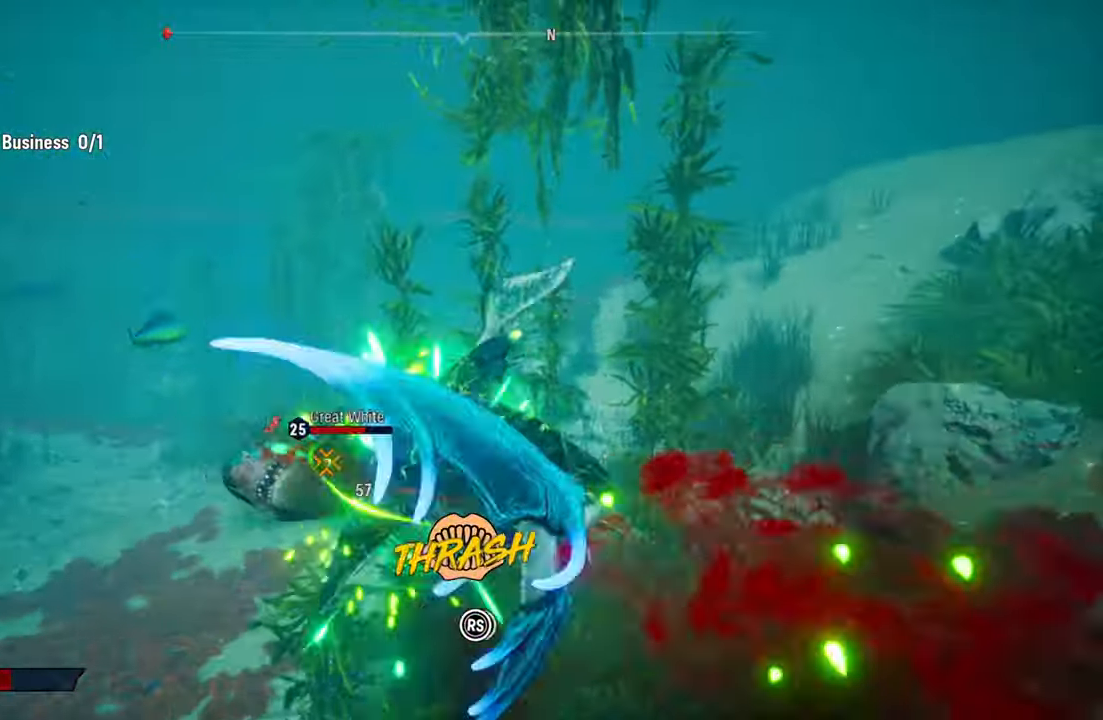
{"buttons": ["L2", "R2"], "left_stick": "up", "right_stick": "up-right", "events": [[60, "right_stick", "down-left"], [220, "right_stick", "up-right"], [340, "right_stick", "down-left"], [460, "right_stick", "up-right"]]}
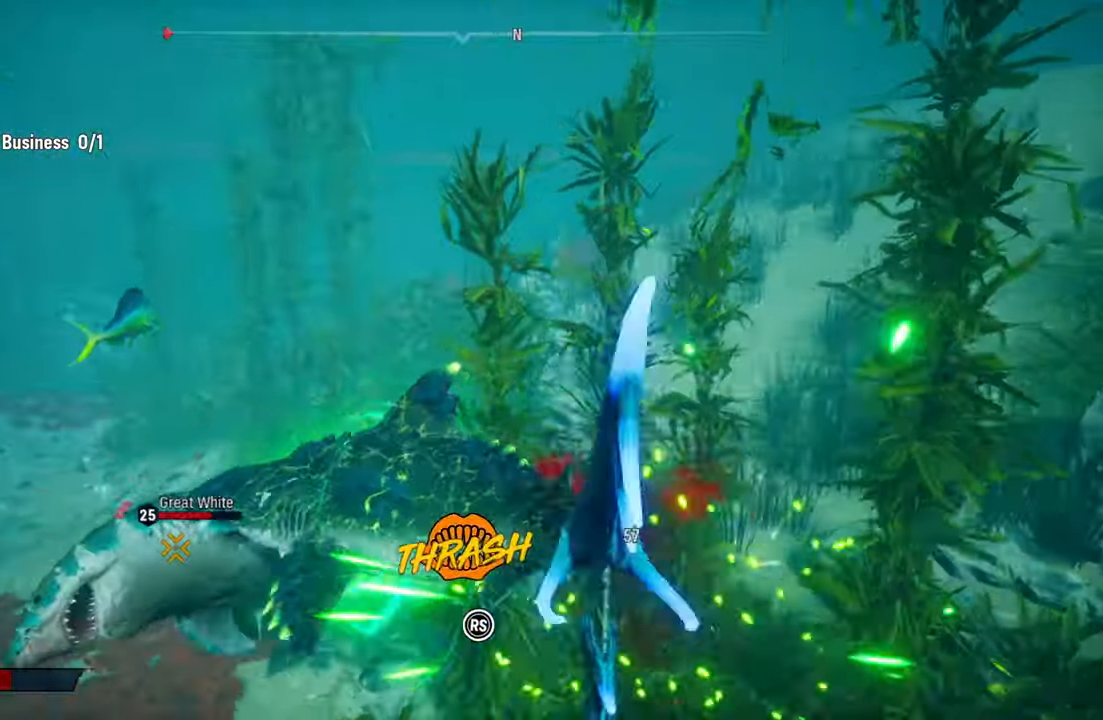
{"buttons": ["L2", "R2"], "left_stick": "up", "right_stick": "down-left", "events": [[120, "right_stick", "down-left"], [240, "right_stick", "up-right"], [380, "right_stick", "down-left"]]}
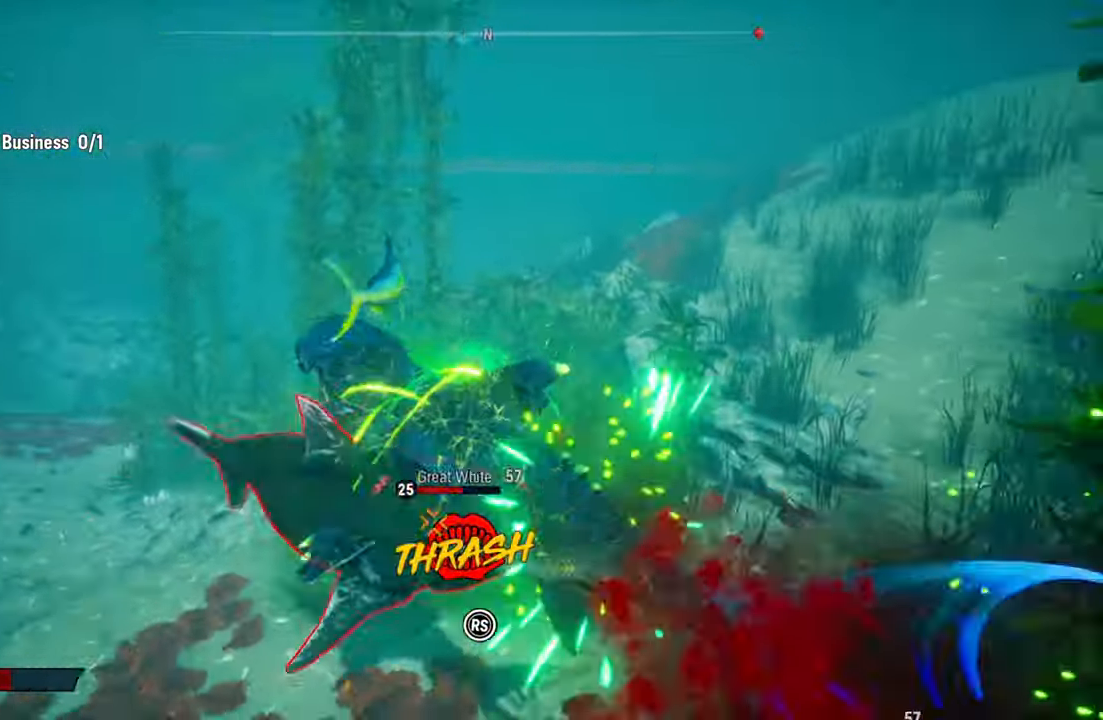
{"buttons": ["L2", "R2"], "left_stick": "up-left", "right_stick": "down-left", "events": [[20, "right_stick", "up-right"], [160, "right_stick", "down-left"], [260, "right_stick", "up-right"], [280, "left_stick", "up-left"], [400, "right_stick", "down-left"]]}
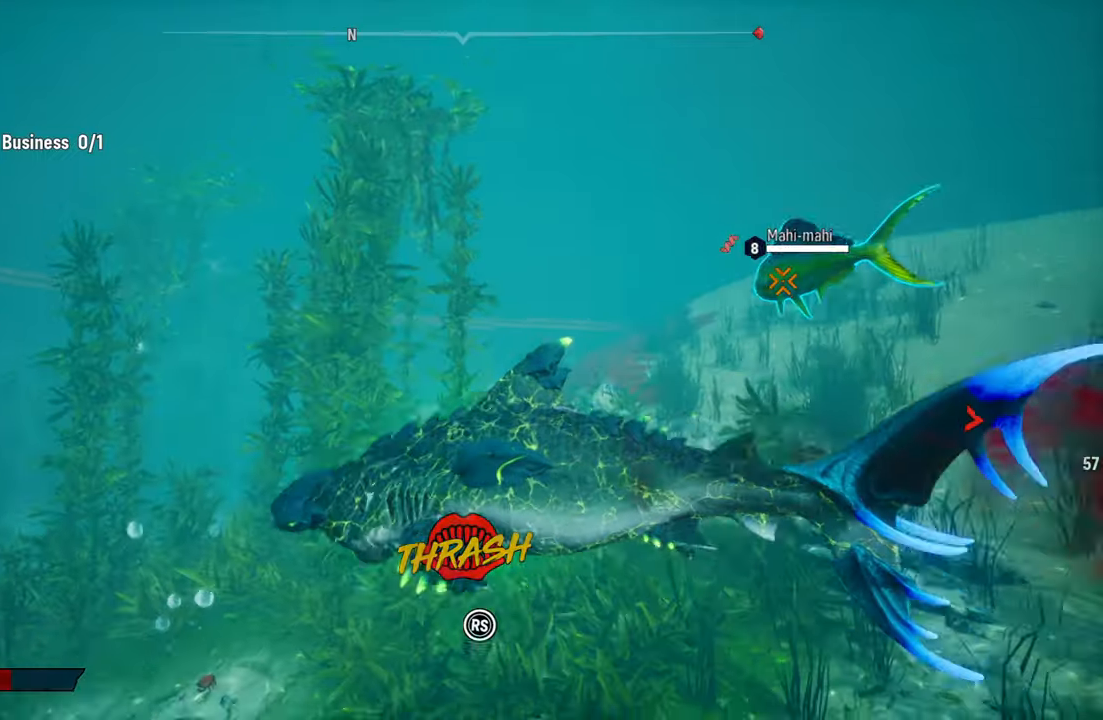
{"buttons": [], "left_stick": "center", "right_stick": "up-right", "events": [[40, "right_stick", "up-right"], [220, "right_stick", "center"], [260, "R2", "up"], [260, "left_stick", "center"], [340, "L2", "up"], [360, "left_stick", "up-right"], [360, "right_stick", "up-right"], [480, "left_stick", "center"]]}
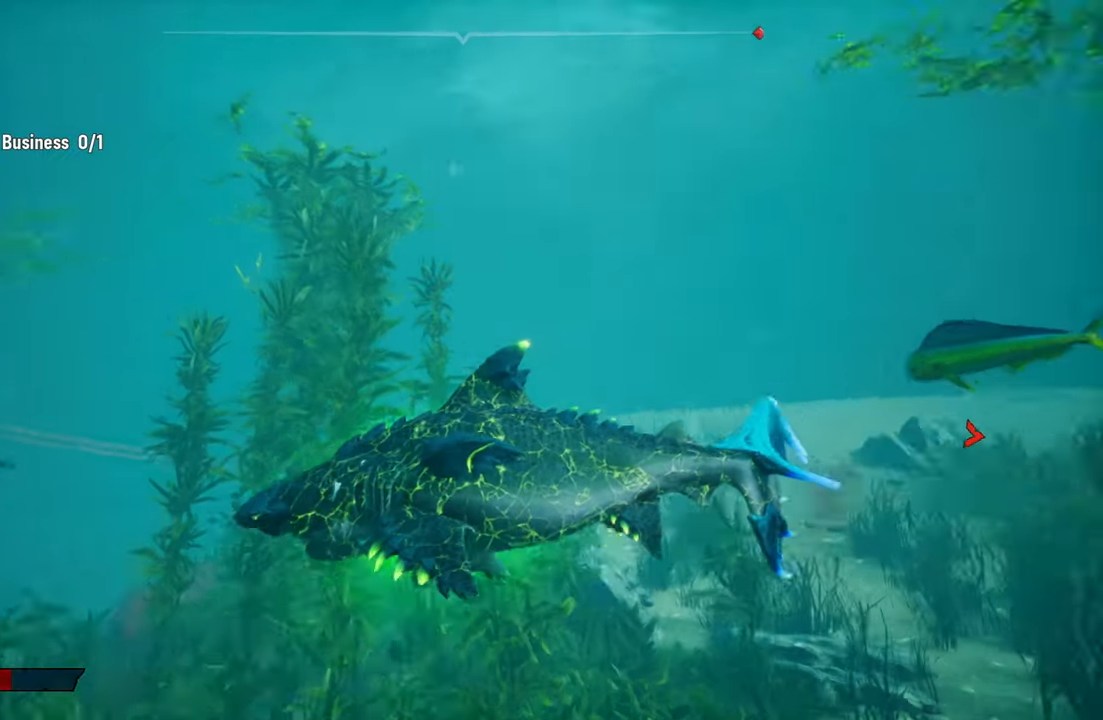
{"buttons": [], "left_stick": "up", "right_stick": "center", "events": [[80, "left_stick", "up"], [100, "right_stick", "down"], [160, "right_stick", "center"], [200, "left_stick", "center"], [260, "R3", "down"], [280, "right_stick", "up-right"], [320, "left_stick", "up"], [380, "R3", "up"], [440, "right_stick", "center"]]}
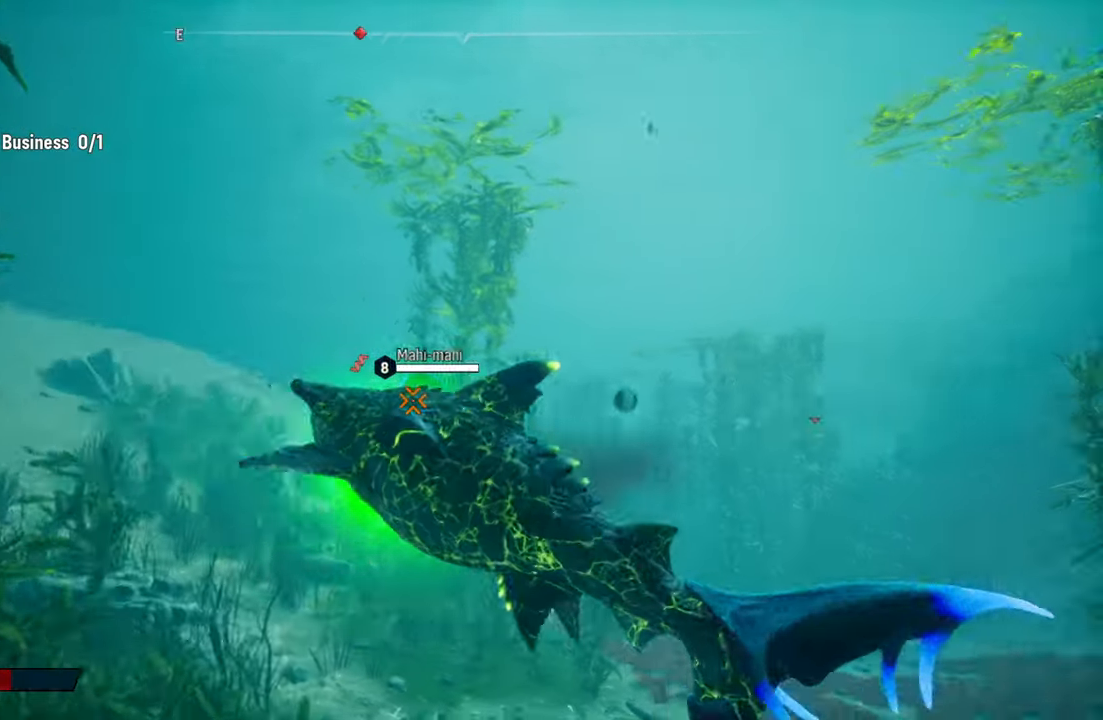
{"buttons": [], "left_stick": "up", "right_stick": "center", "events": [[140, "right_stick", "down-right"], [440, "right_stick", "center"]]}
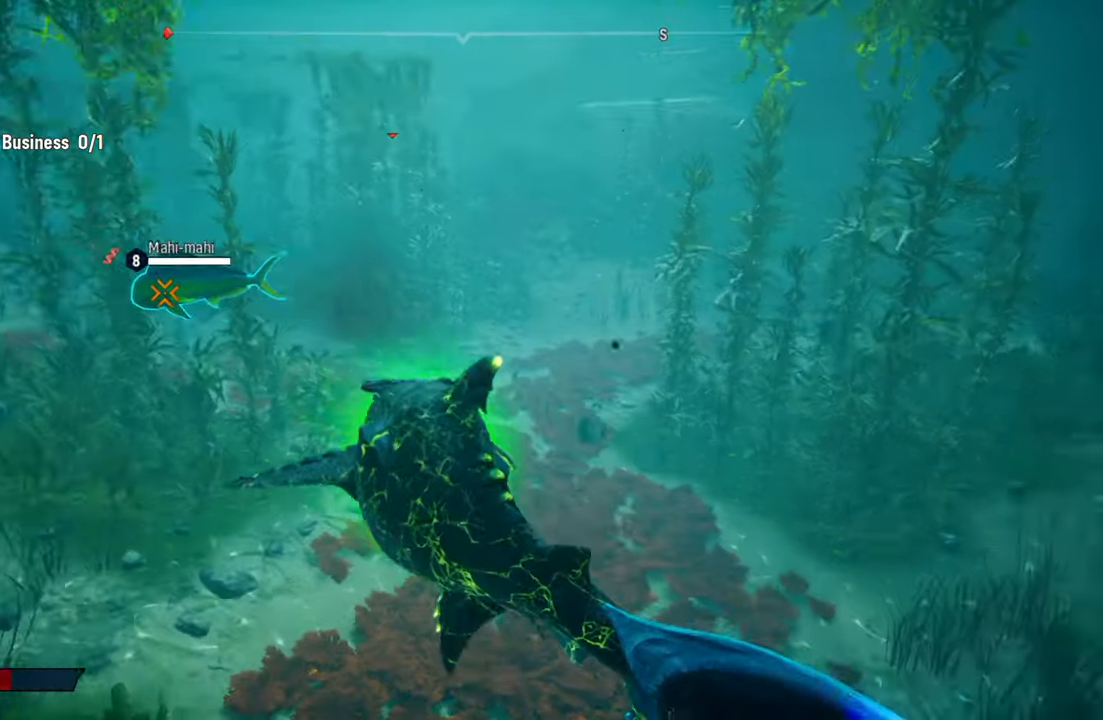
{"buttons": ["L2", "R2"], "left_stick": "left", "right_stick": "center", "events": [[120, "left_stick", "up-left"], [160, "L2", "down"], [220, "R2", "down"], [400, "left_stick", "left"], [440, "R2", "up"], [500, "R2", "down"]]}
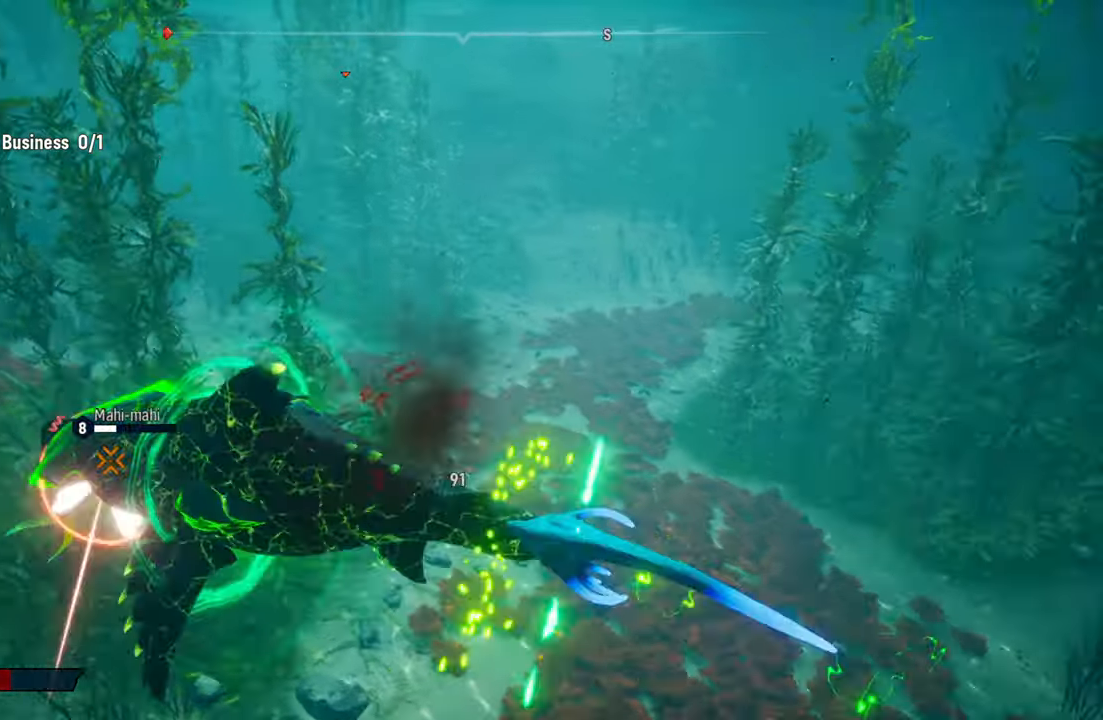
{"buttons": ["R2"], "left_stick": "left", "right_stick": "center", "events": [[40, "L2", "up"], [40, "left_stick", "right"], [180, "R2", "up"], [240, "R2", "down"], [400, "R2", "up"], [420, "left_stick", "left"], [460, "R2", "down"]]}
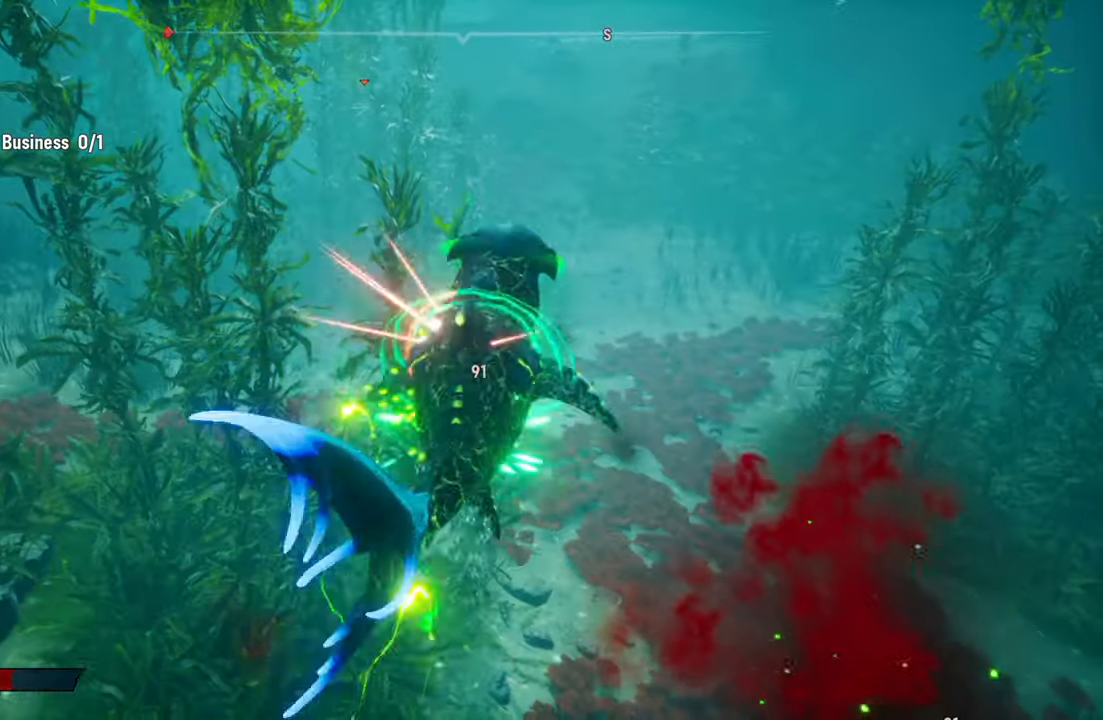
{"buttons": ["R3"], "left_stick": "down-left", "right_stick": "center", "events": [[100, "left_stick", "down-left"], [120, "R2", "up"], [180, "R2", "down"], [380, "R2", "up"], [500, "R3", "down"]]}